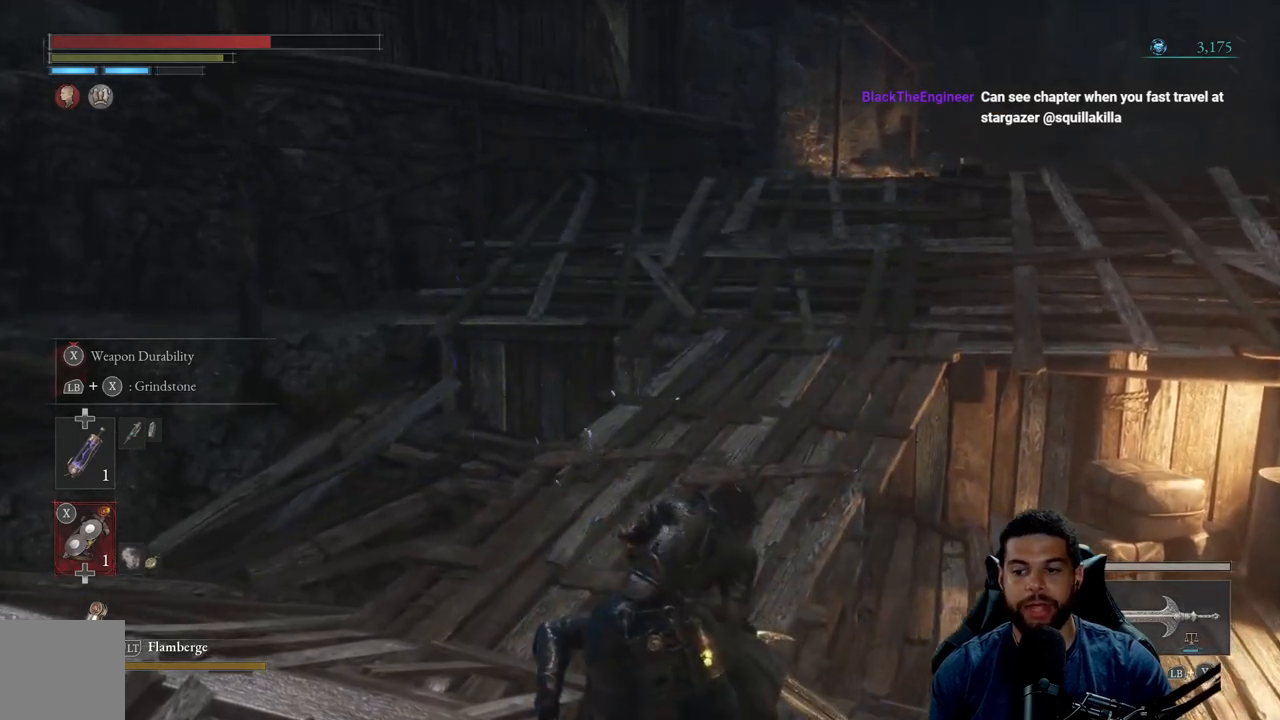
Gameplay with a controller (Xbox layout); each line is a JSON object with the inputs held at the frame after it. "events" lists button and stick changes between this image and that frame as [ms after this image, input, new state], when the widget could be followed in between. Not read: SHARE.
{"buttons": ["L1"], "left_stick": "down-right", "right_stick": "center", "events": [[83, "left_stick", "down-right"], [217, "right_stick", "center"], [417, "L1", "down"]]}
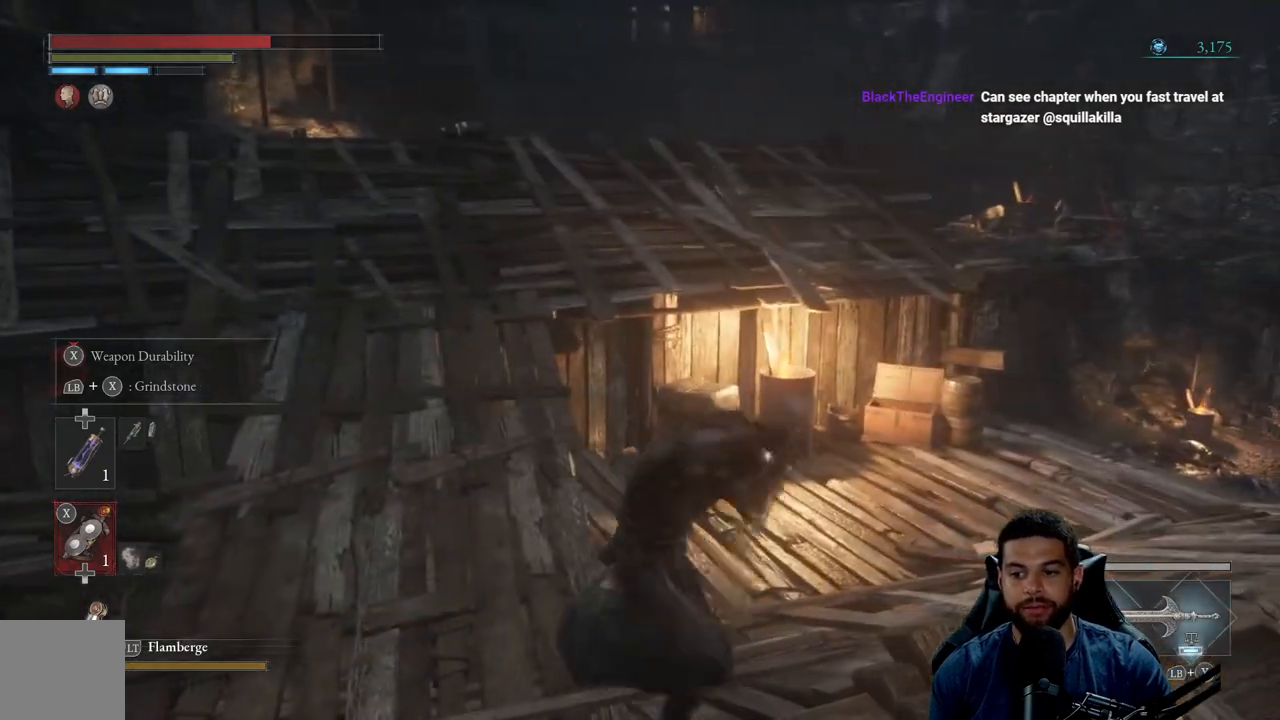
{"buttons": ["Y", "L1"], "left_stick": "right", "right_stick": "center", "events": [[167, "left_stick", "right"], [250, "Y", "down"]]}
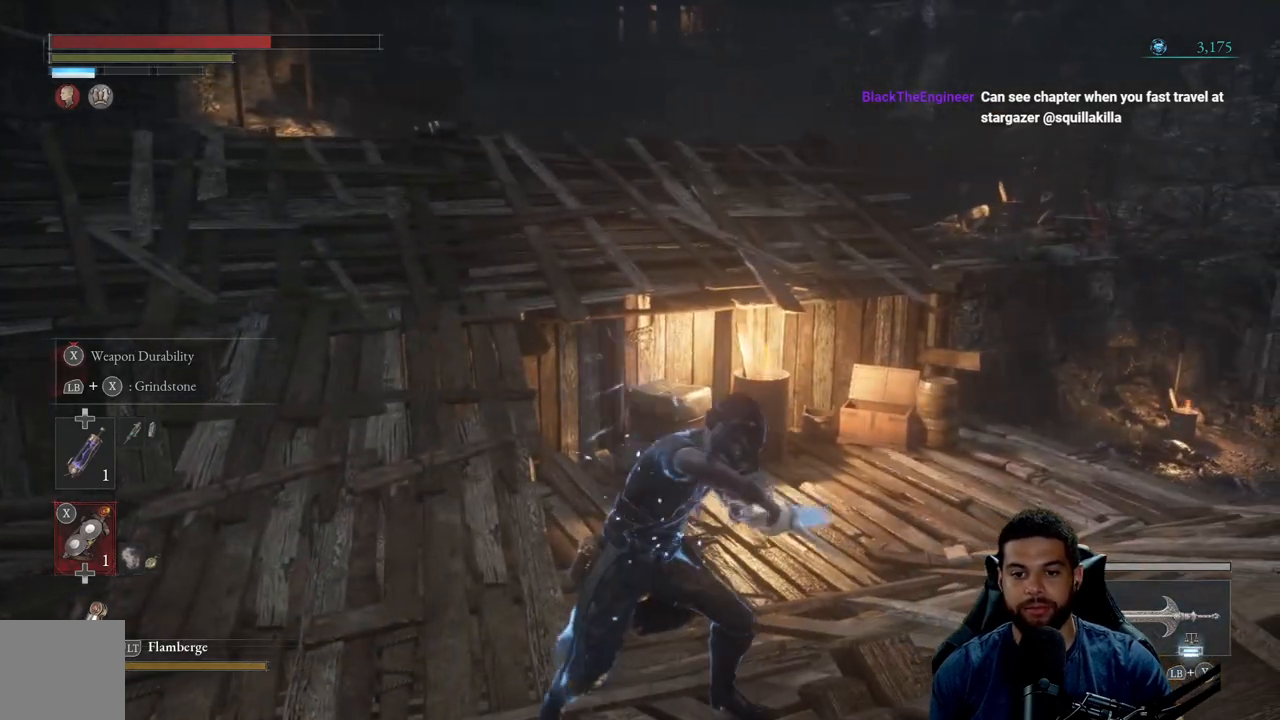
{"buttons": [], "left_stick": "right", "right_stick": "left", "events": [[83, "Y", "up"], [150, "L1", "up"], [417, "right_stick", "left"]]}
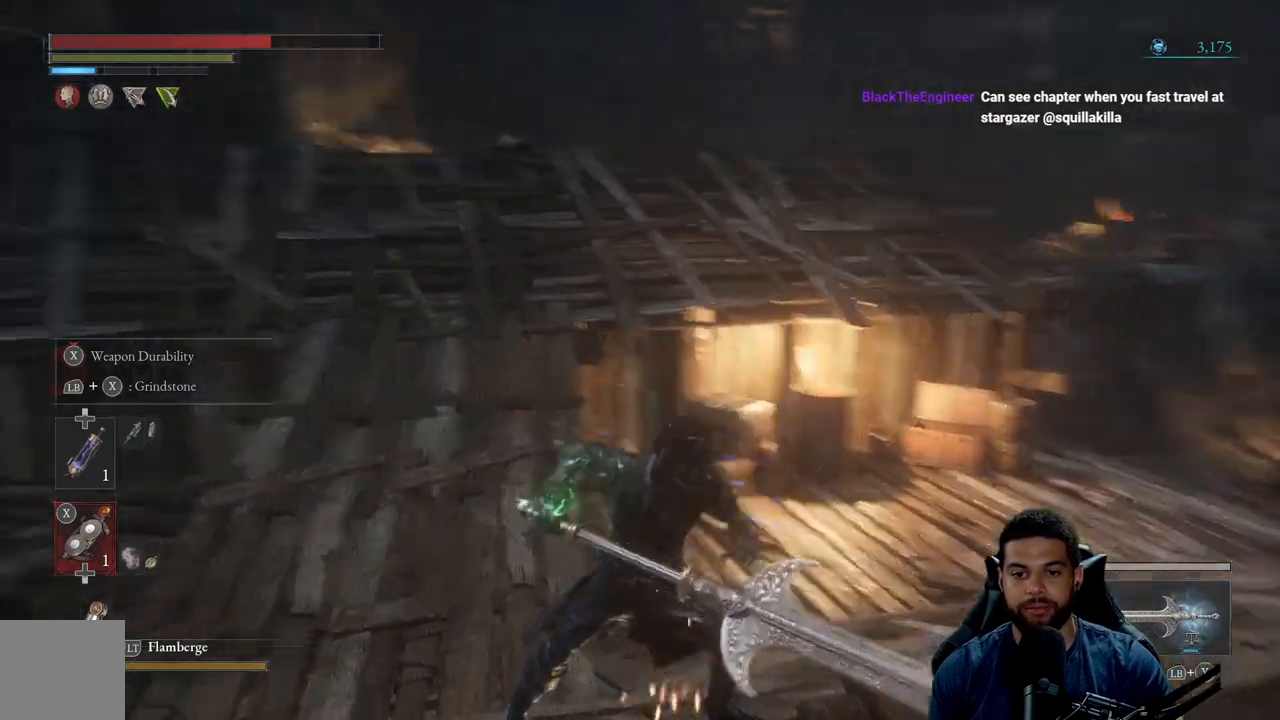
{"buttons": [], "left_stick": "up-left", "right_stick": "center", "events": [[67, "left_stick", "up"], [83, "right_stick", "center"], [233, "left_stick", "up-left"]]}
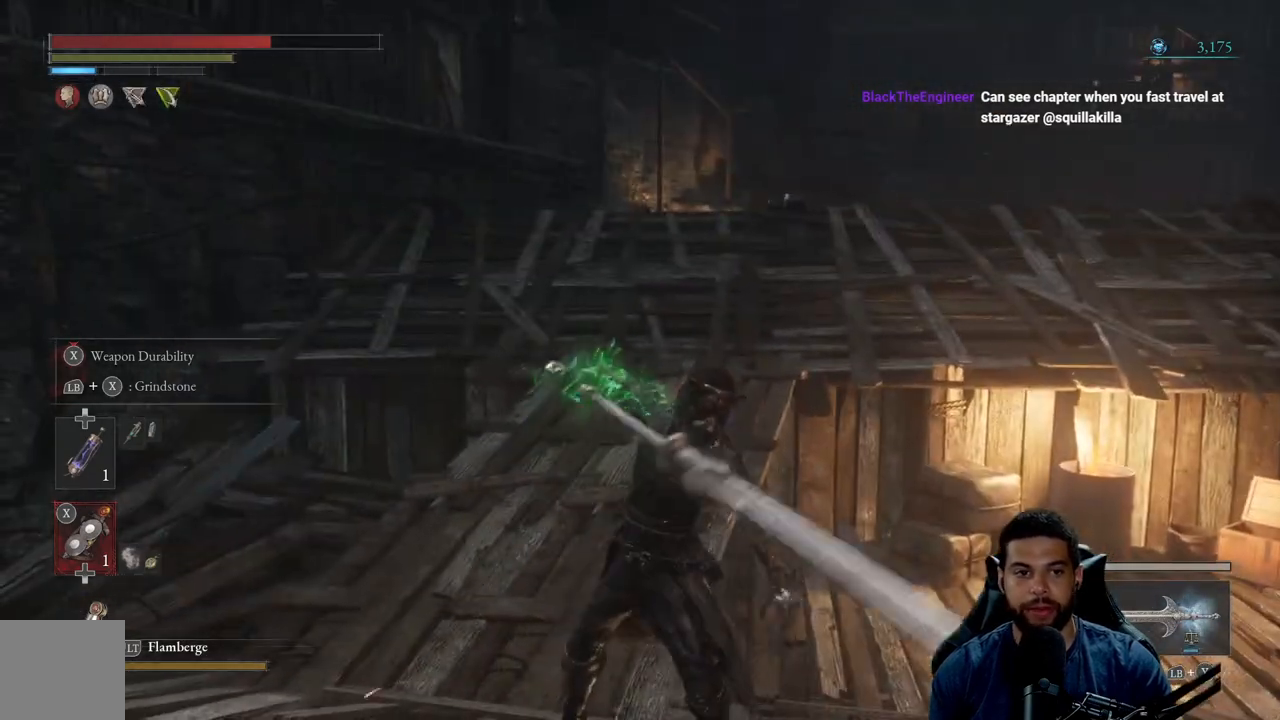
{"buttons": [], "left_stick": "up", "right_stick": "center", "events": [[133, "right_stick", "down-right"], [233, "right_stick", "center"], [483, "left_stick", "up"]]}
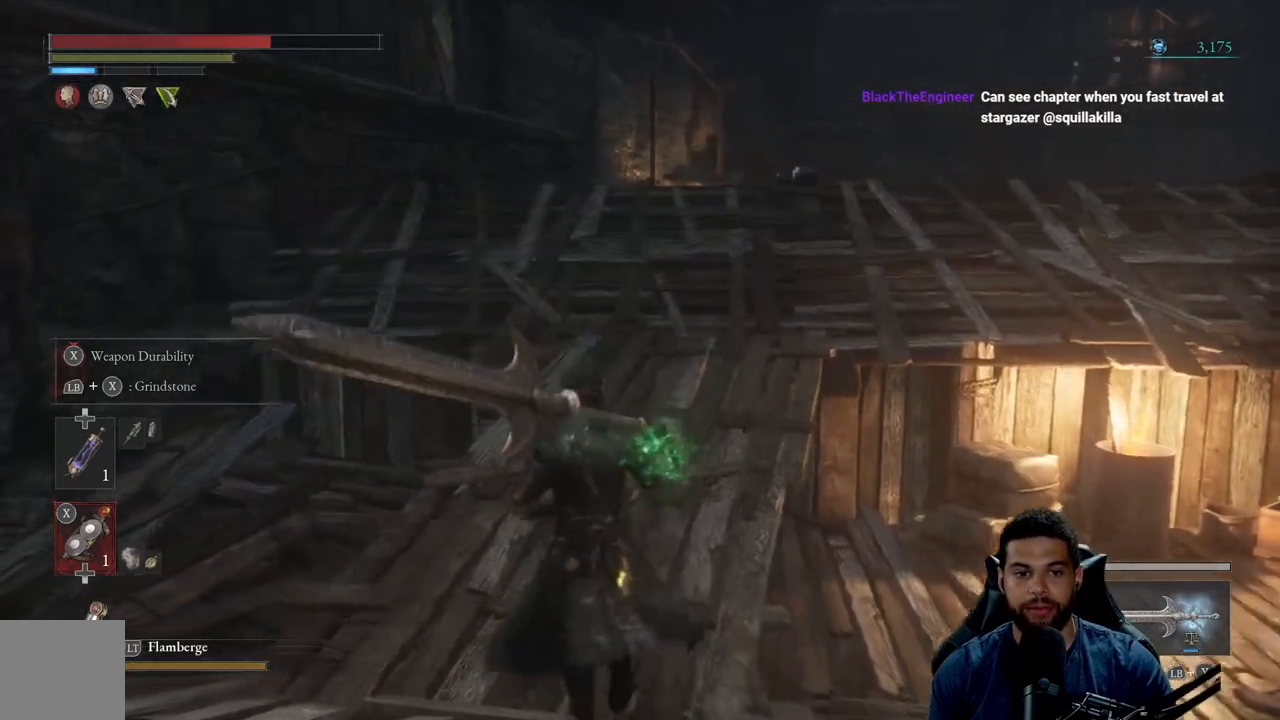
{"buttons": ["B"], "left_stick": "up", "right_stick": "center", "events": [[100, "B", "down"]]}
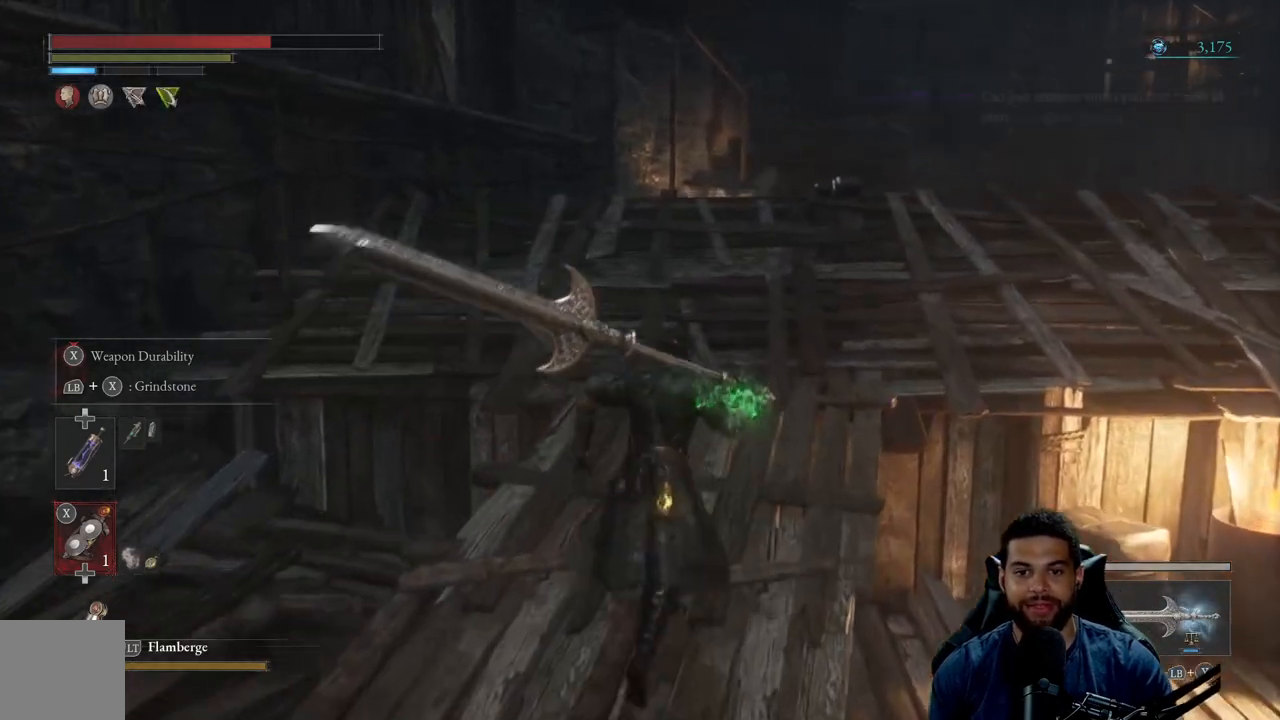
{"buttons": ["B"], "left_stick": "up", "right_stick": "center", "events": [[117, "right_stick", "down"], [233, "right_stick", "center"]]}
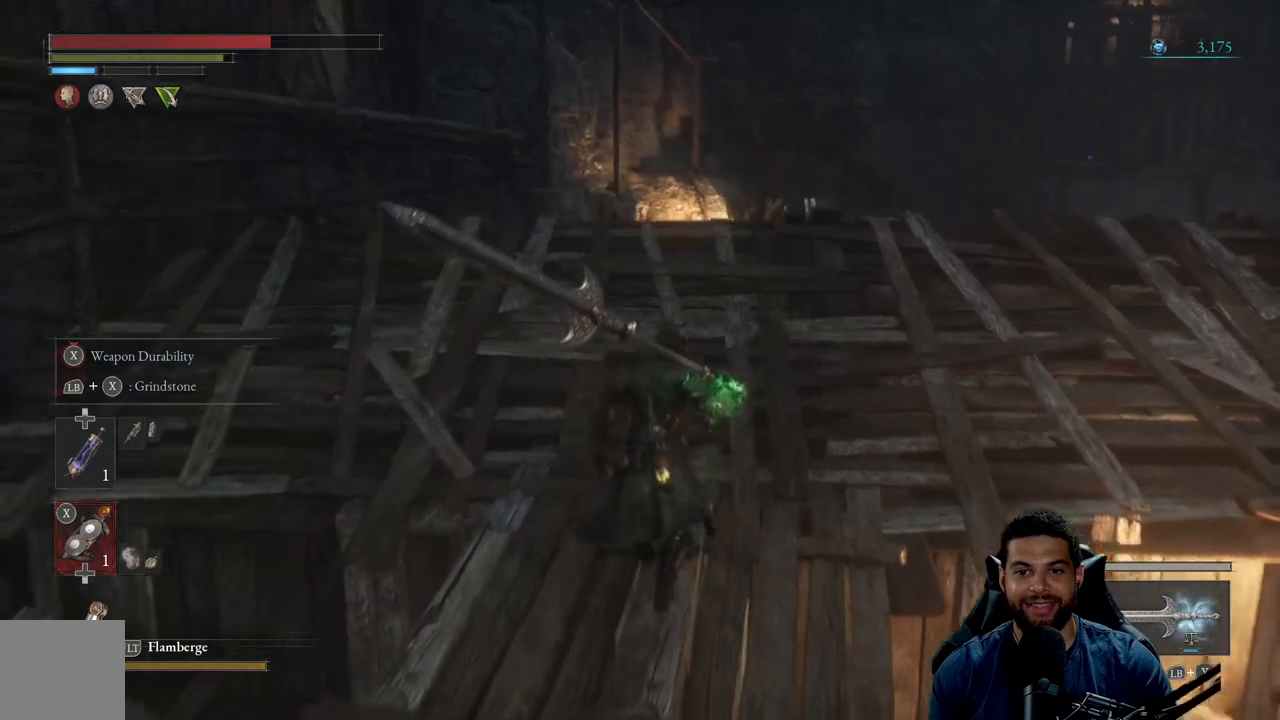
{"buttons": [], "left_stick": "up", "right_stick": "center", "events": [[33, "B", "up"], [317, "right_stick", "down"], [483, "right_stick", "center"]]}
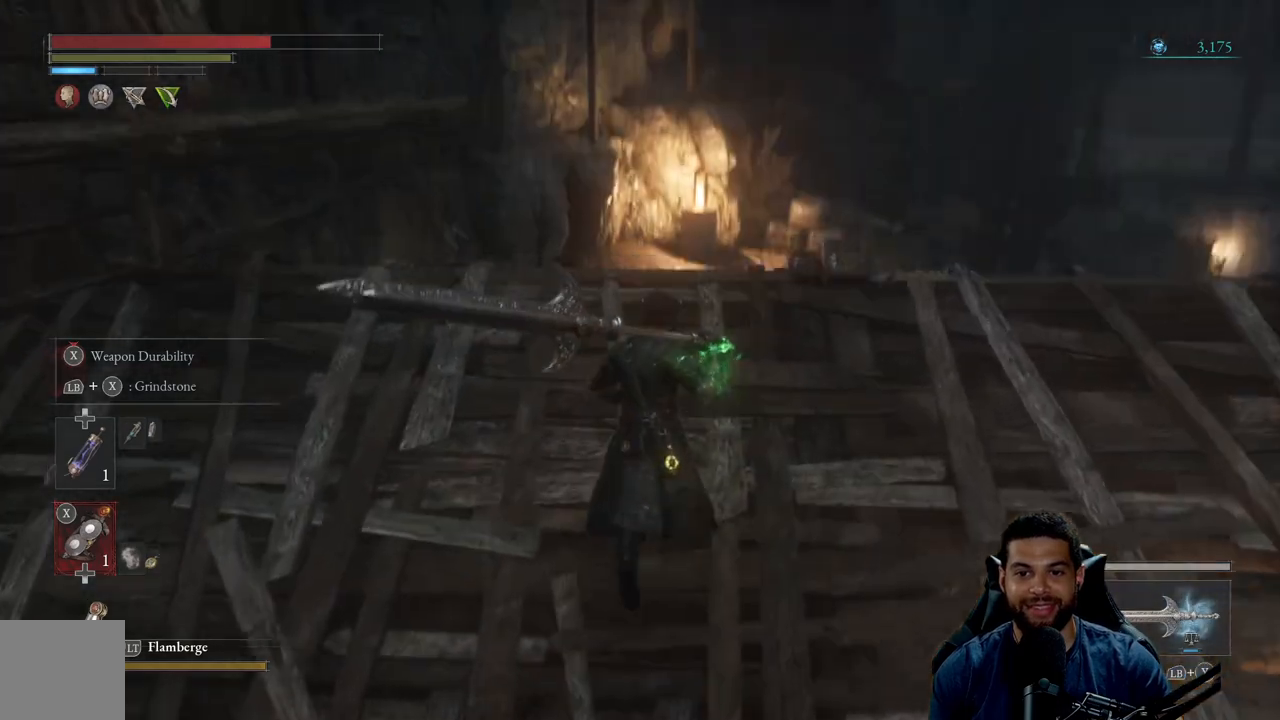
{"buttons": [], "left_stick": "up", "right_stick": "center", "events": []}
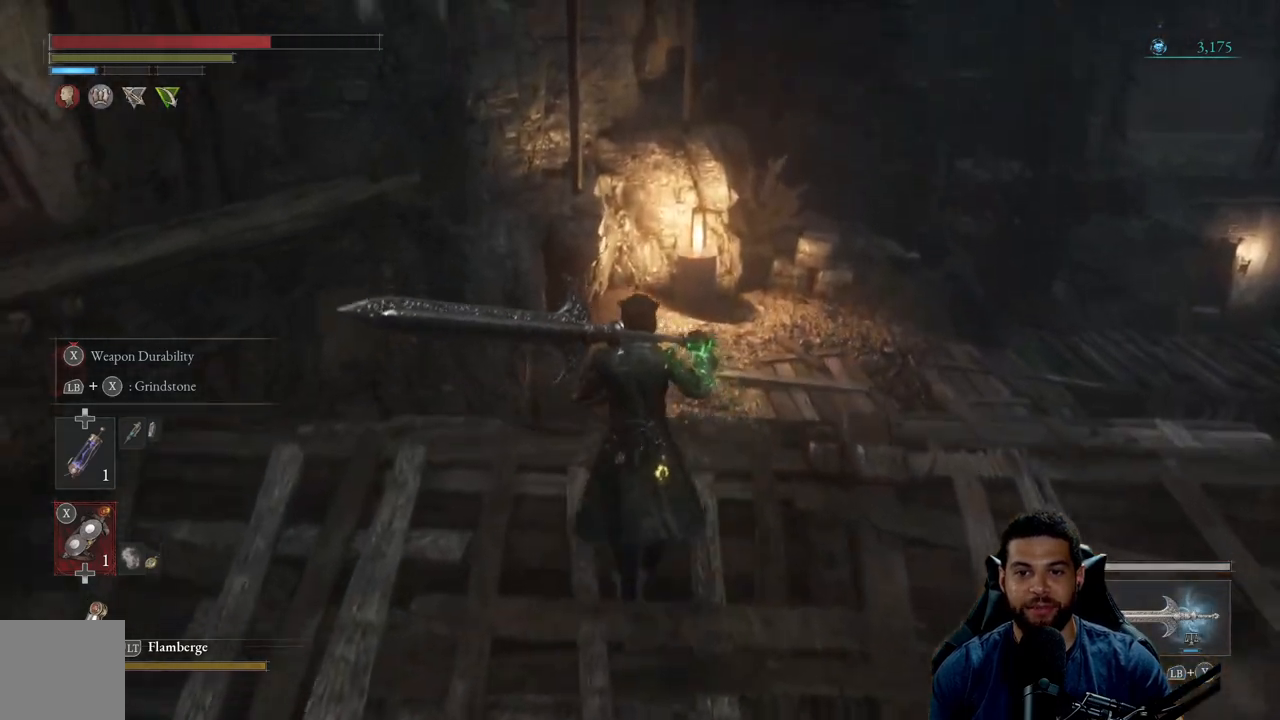
{"buttons": [], "left_stick": "right", "right_stick": "up-left", "events": [[217, "right_stick", "up-left"], [367, "left_stick", "right"]]}
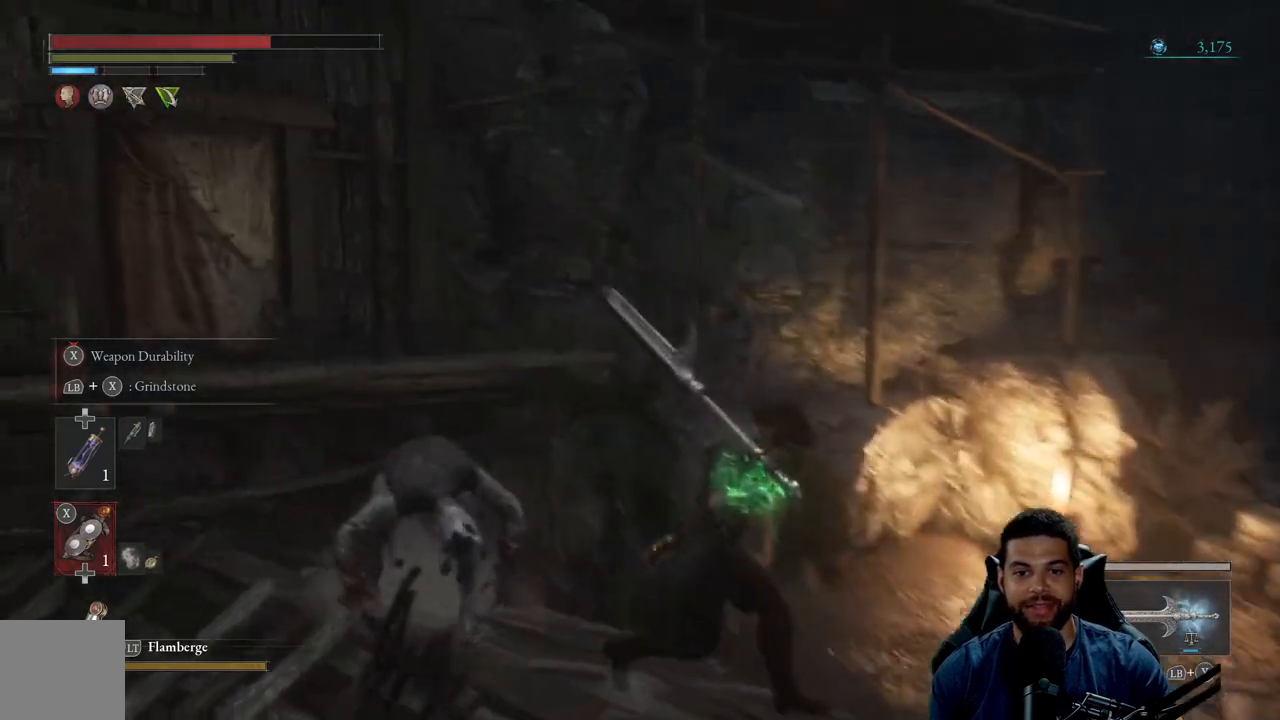
{"buttons": [], "left_stick": "up-left", "right_stick": "center", "events": [[67, "right_stick", "down-left"], [150, "left_stick", "up-left"], [200, "R1", "down"], [217, "R3", "down"], [250, "right_stick", "center"], [333, "R1", "up"], [333, "R3", "up"], [417, "R1", "down"], [500, "R1", "up"]]}
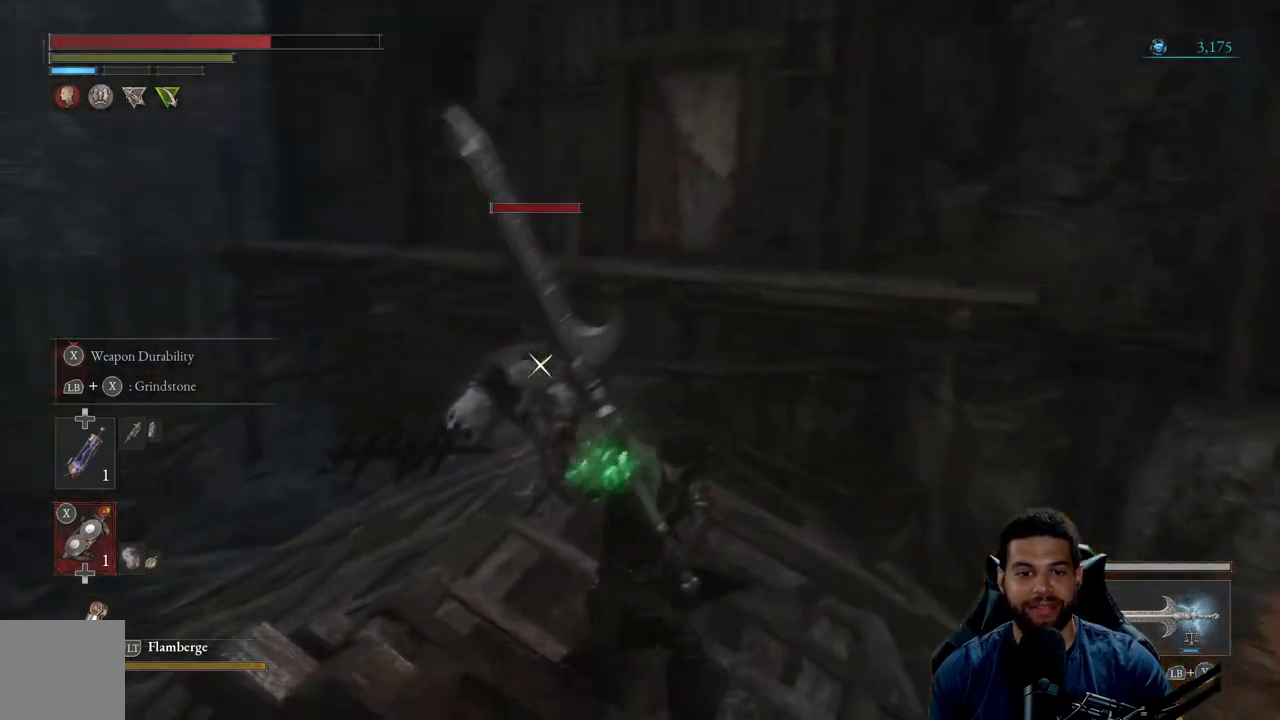
{"buttons": [], "left_stick": "up", "right_stick": "center", "events": [[83, "R1", "down"], [100, "left_stick", "up"], [167, "R1", "up"], [250, "R1", "down"], [333, "R1", "up"], [417, "R1", "down"], [483, "R1", "up"]]}
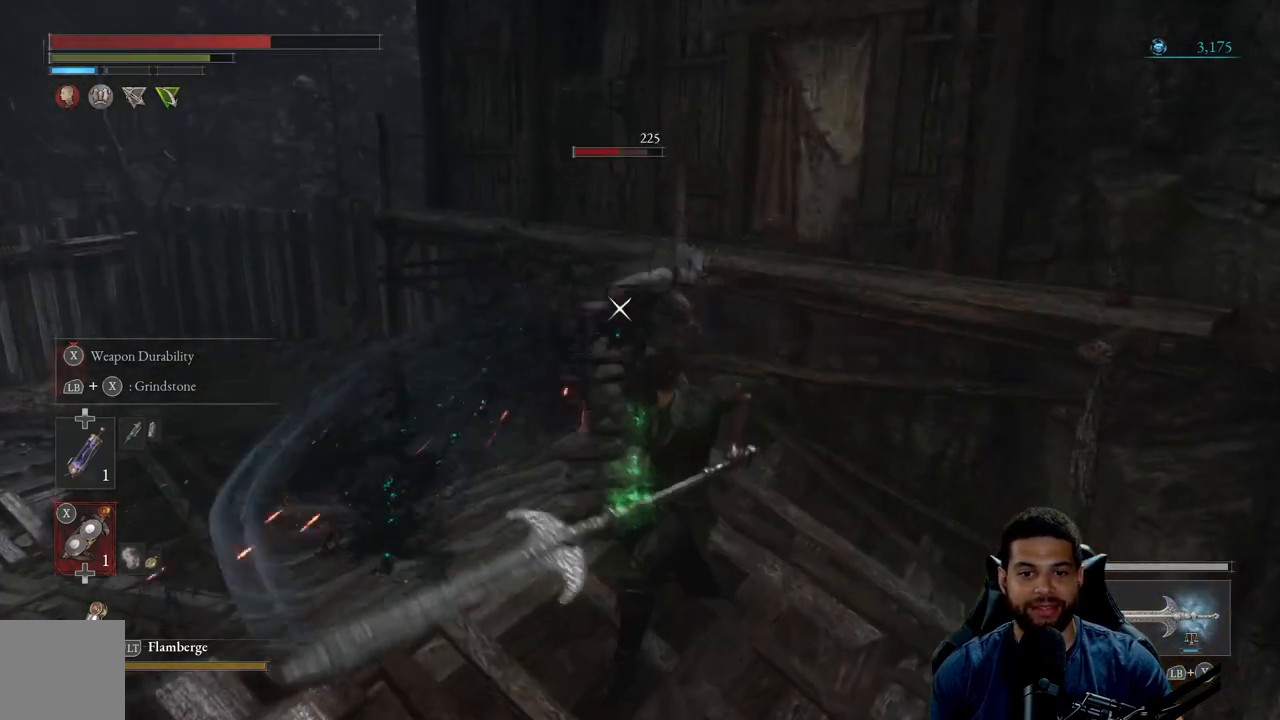
{"buttons": [], "left_stick": "up", "right_stick": "center", "events": [[83, "R1", "down"], [150, "R1", "up"], [233, "R1", "down"], [333, "R1", "up"]]}
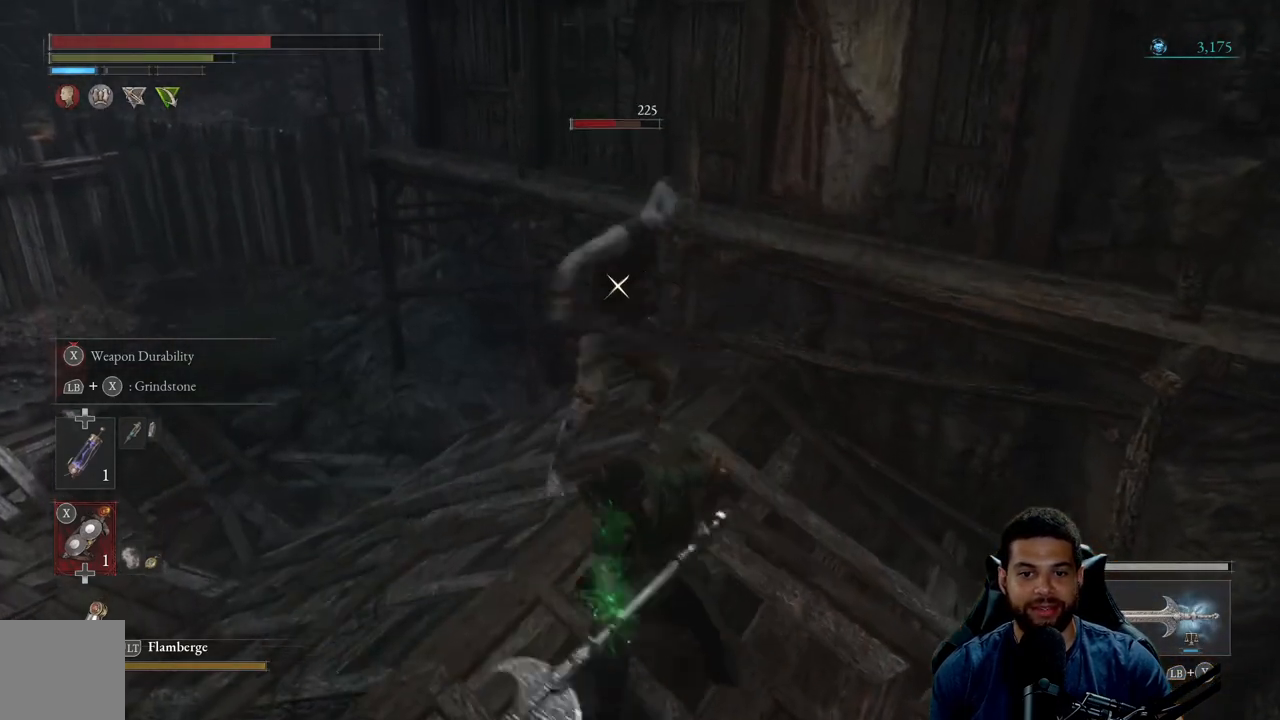
{"buttons": [], "left_stick": "up", "right_stick": "center", "events": []}
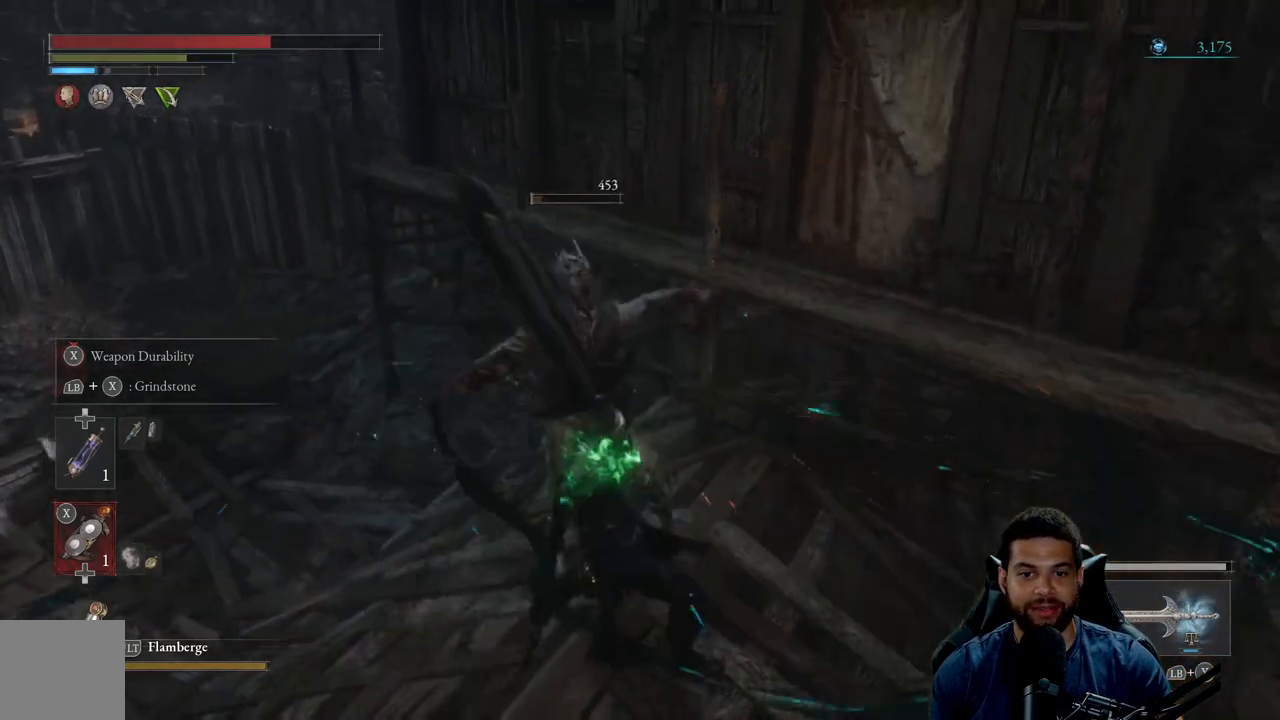
{"buttons": [], "left_stick": "up", "right_stick": "left", "events": [[483, "right_stick", "left"]]}
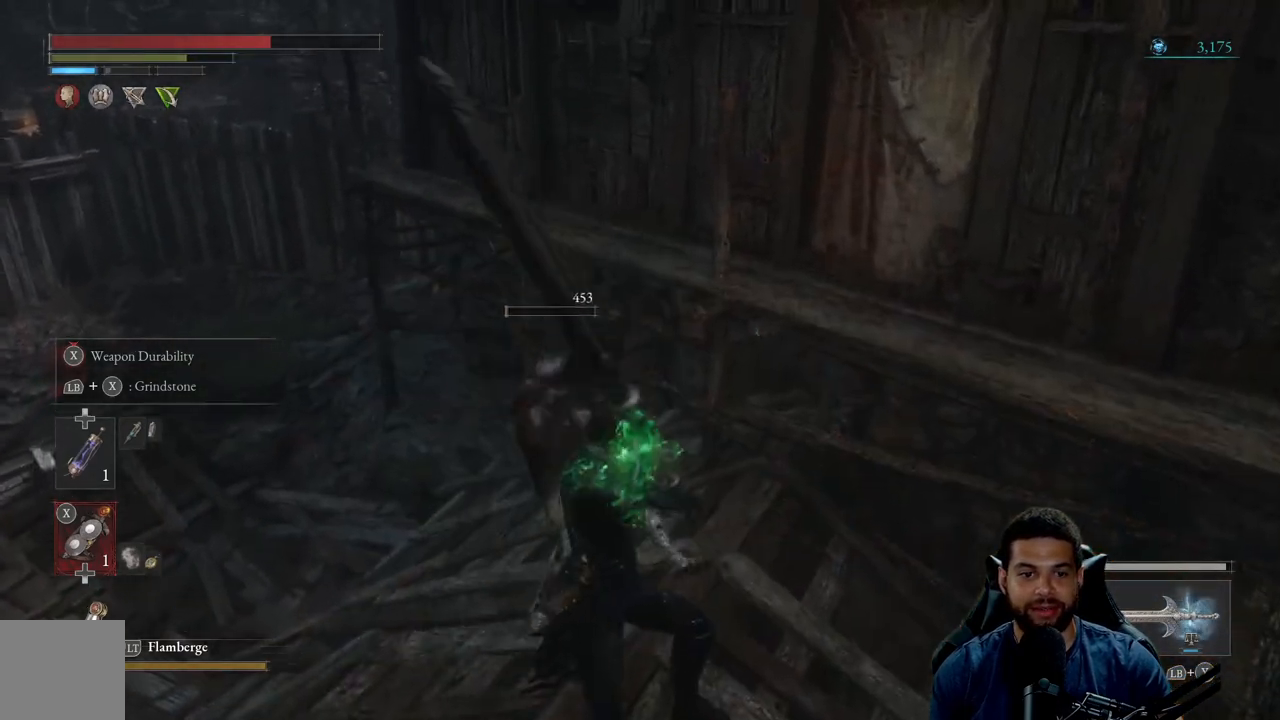
{"buttons": [], "left_stick": "up-right", "right_stick": "left", "events": [[183, "left_stick", "up-right"]]}
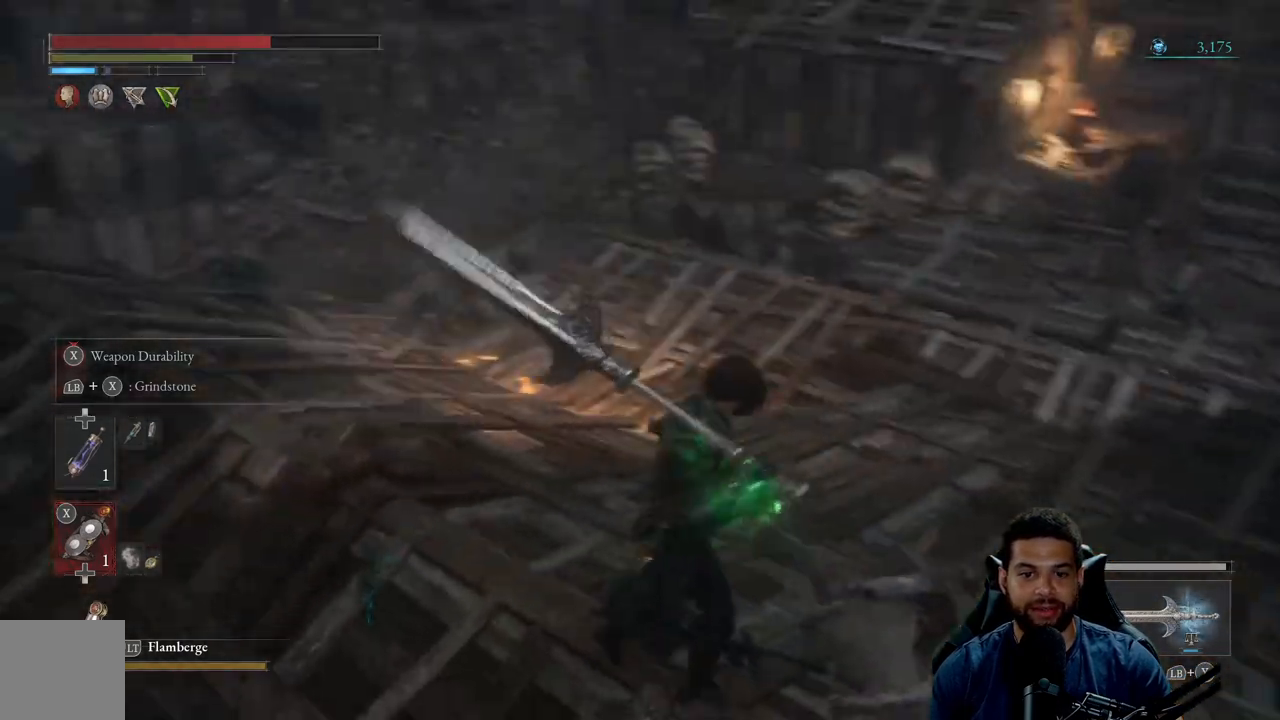
{"buttons": ["A"], "left_stick": "down-left", "right_stick": "center", "events": [[33, "right_stick", "up-left"], [250, "right_stick", "center"], [350, "left_stick", "down-right"], [433, "A", "down"], [450, "left_stick", "down-left"]]}
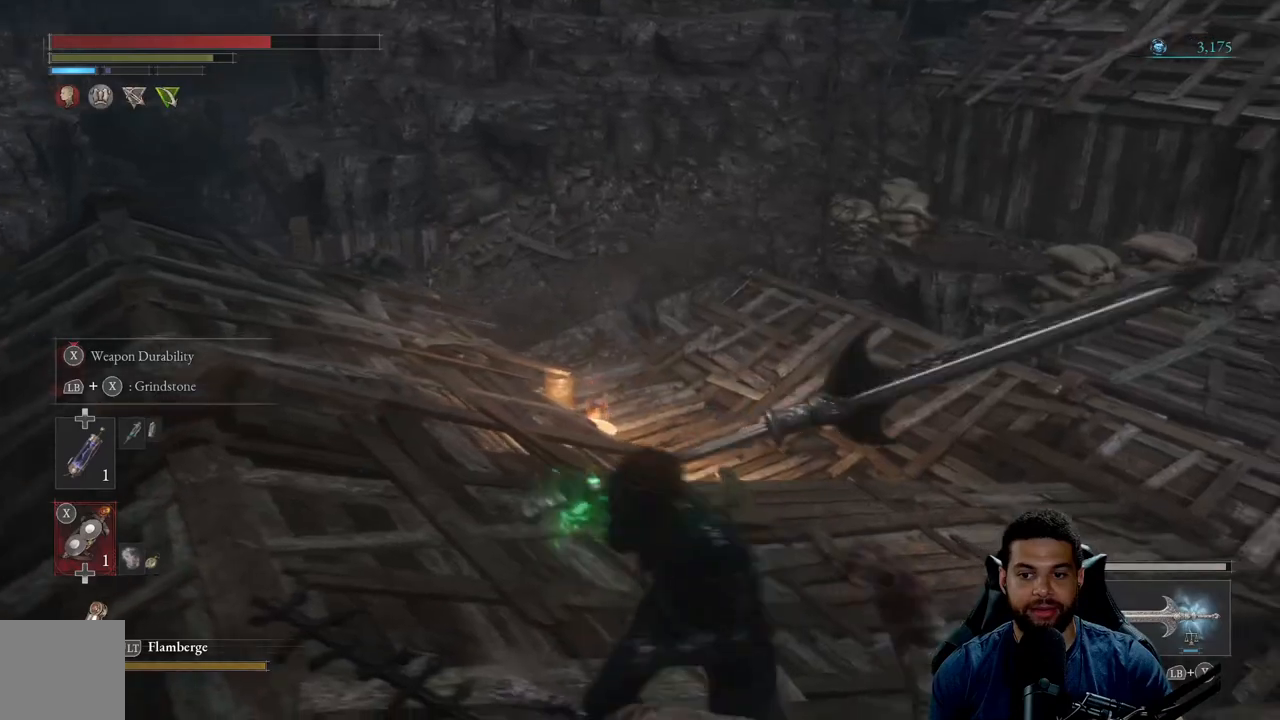
{"buttons": ["B"], "left_stick": "up-left", "right_stick": "center", "events": [[17, "A", "up"], [117, "left_stick", "up-left"], [117, "right_stick", "left"], [383, "right_stick", "center"], [483, "B", "down"]]}
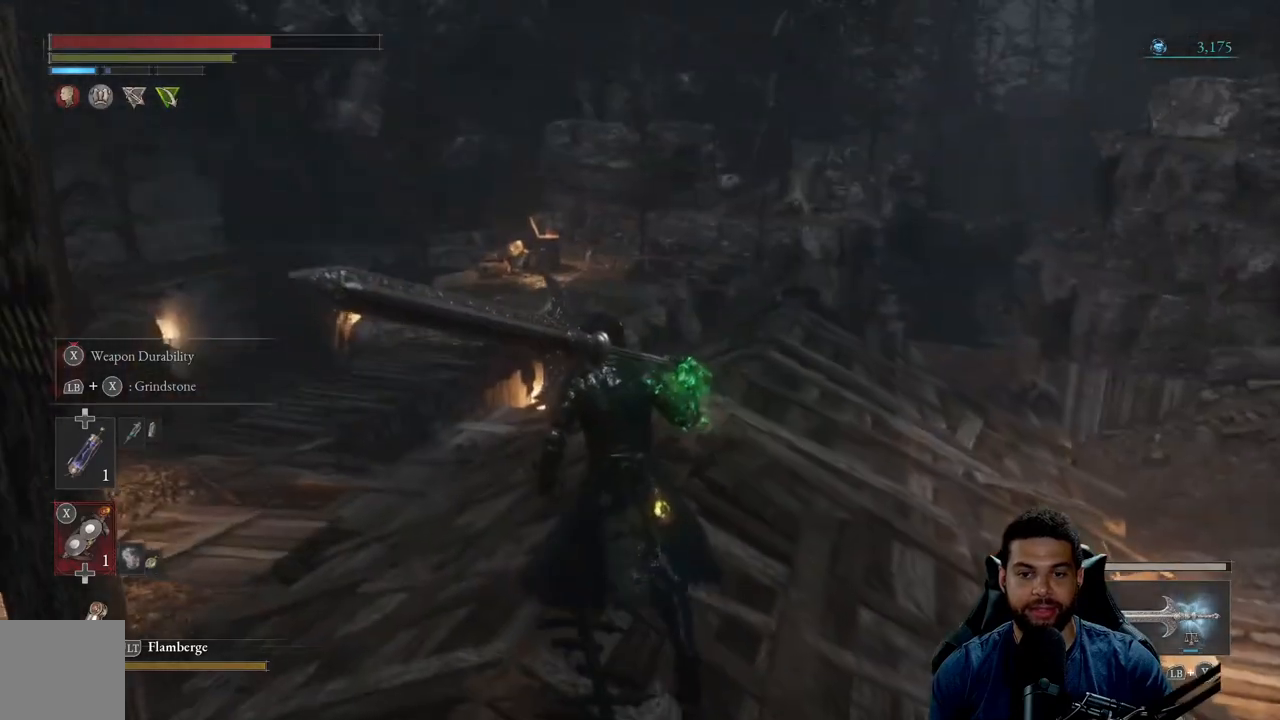
{"buttons": ["B"], "left_stick": "up-left", "right_stick": "left", "events": [[367, "right_stick", "left"]]}
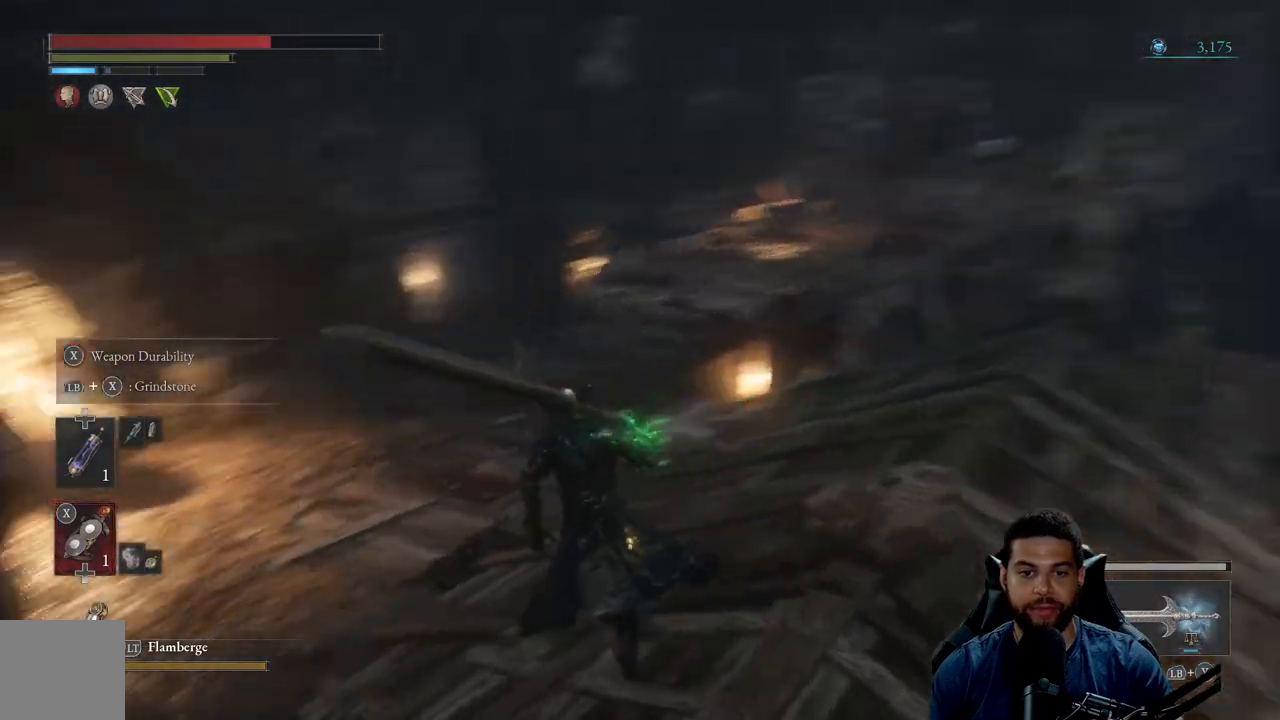
{"buttons": ["B"], "left_stick": "up", "right_stick": "up", "events": [[67, "right_stick", "center"], [117, "left_stick", "up"], [483, "right_stick", "up"]]}
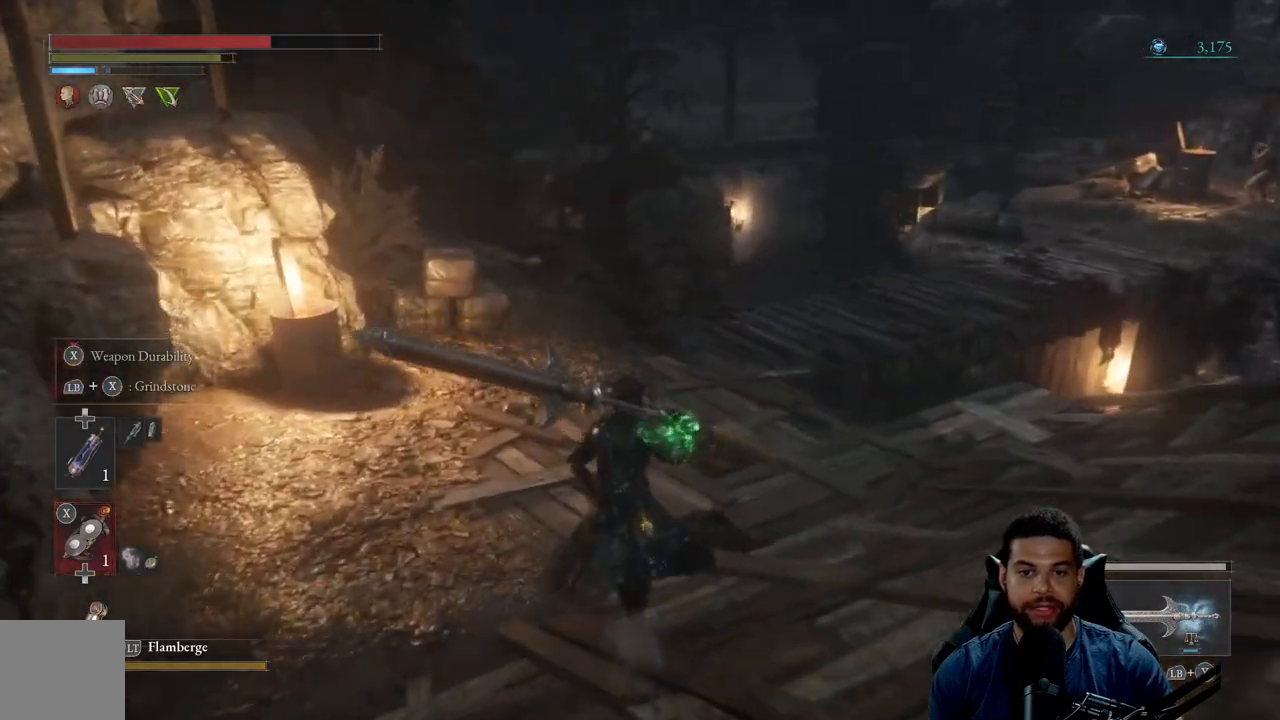
{"buttons": ["B"], "left_stick": "up", "right_stick": "right", "events": [[117, "right_stick", "center"], [333, "right_stick", "right"]]}
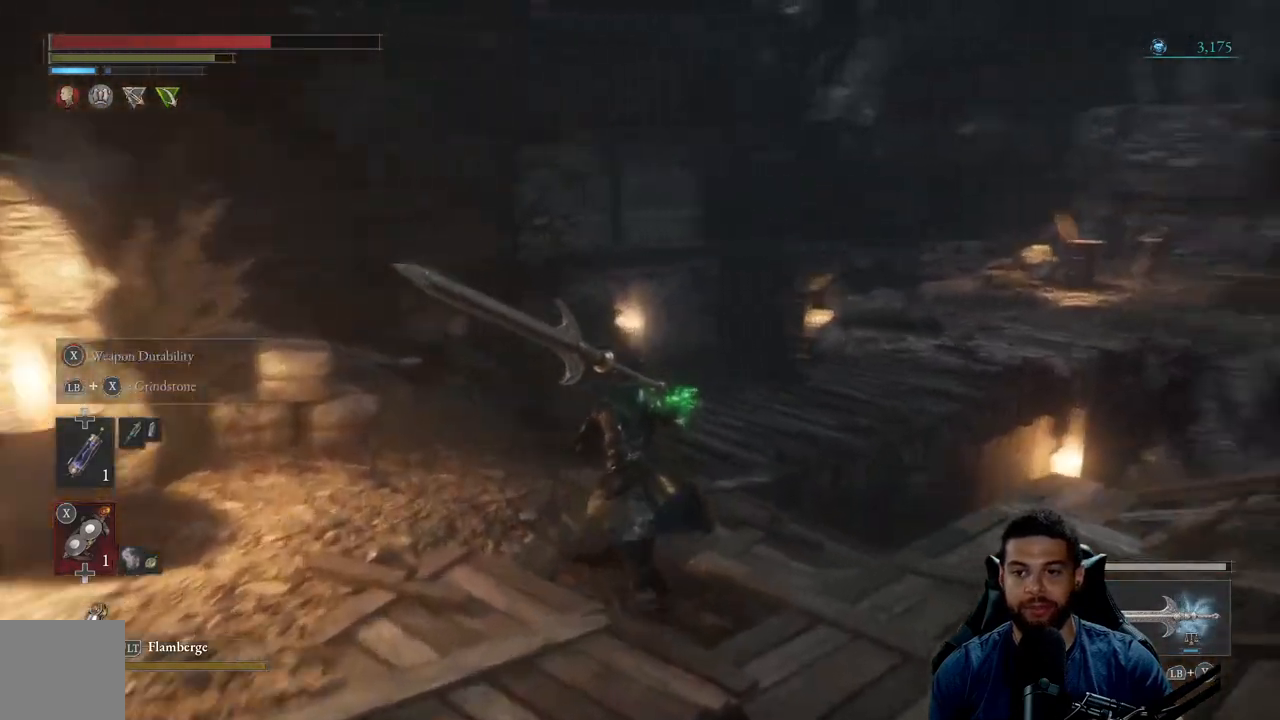
{"buttons": ["B"], "left_stick": "up-left", "right_stick": "center", "events": [[117, "left_stick", "up-left"], [167, "right_stick", "center"]]}
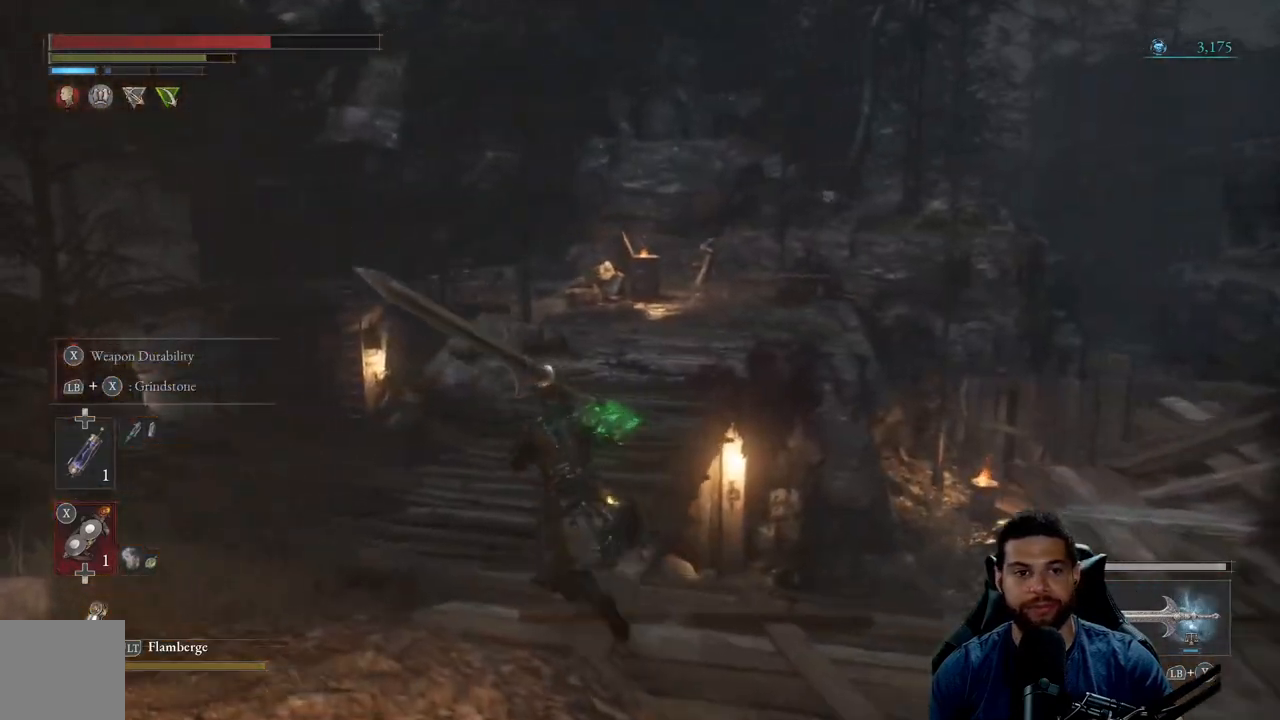
{"buttons": ["B"], "left_stick": "up", "right_stick": "center", "events": [[133, "left_stick", "up"]]}
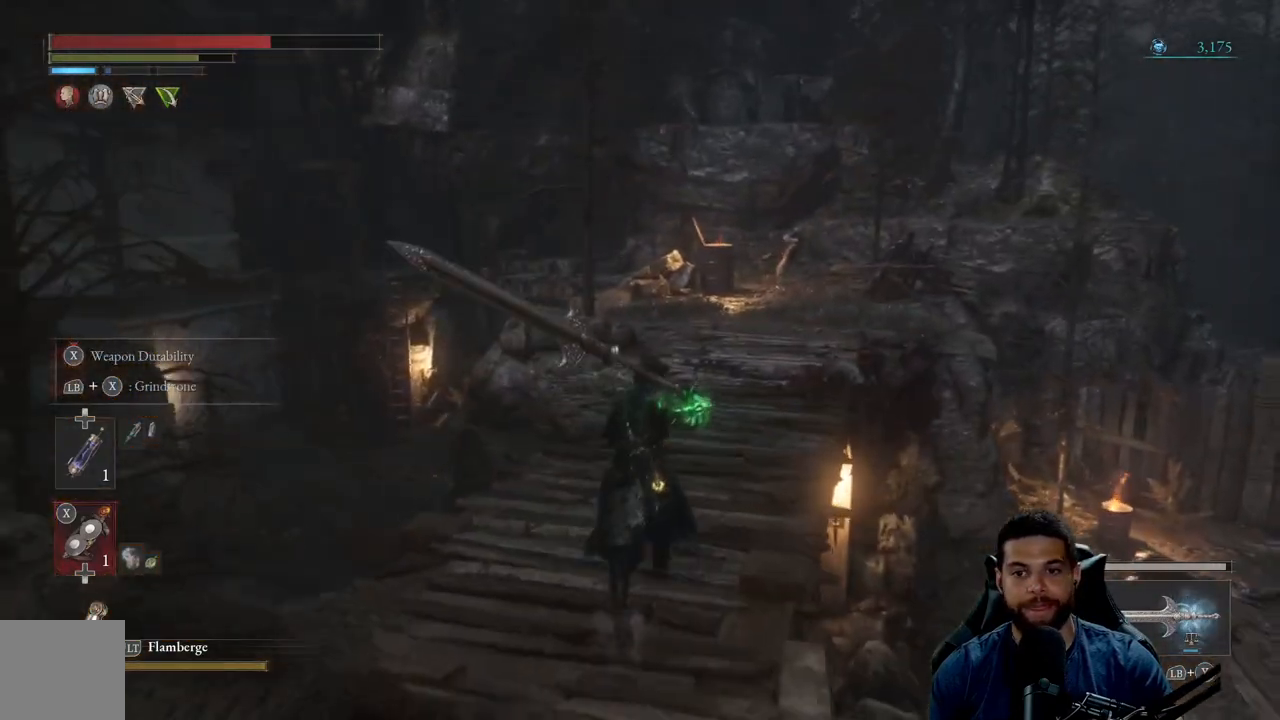
{"buttons": ["B"], "left_stick": "right", "right_stick": "right", "events": [[83, "right_stick", "right"], [183, "left_stick", "up-left"], [400, "left_stick", "up-right"], [450, "left_stick", "right"]]}
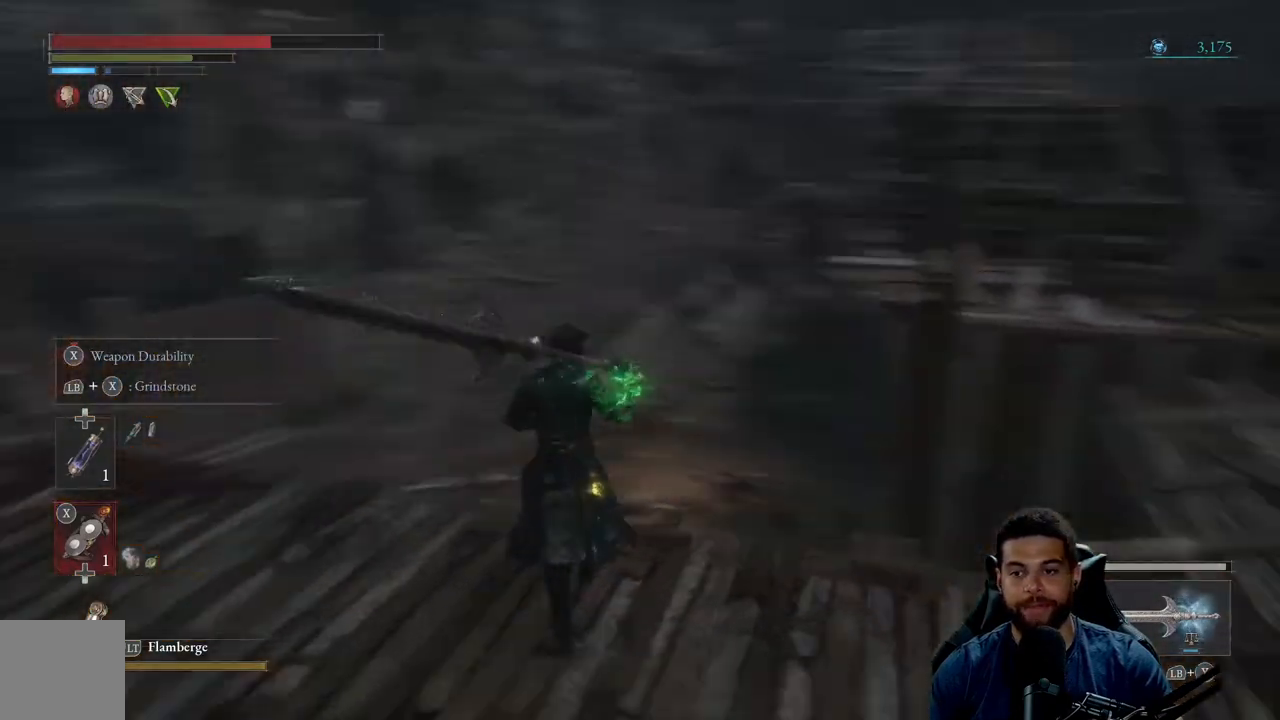
{"buttons": [], "left_stick": "up-right", "right_stick": "center", "events": [[17, "left_stick", "down-right"], [83, "left_stick", "down"], [233, "right_stick", "center"], [350, "B", "up"], [350, "left_stick", "up-right"]]}
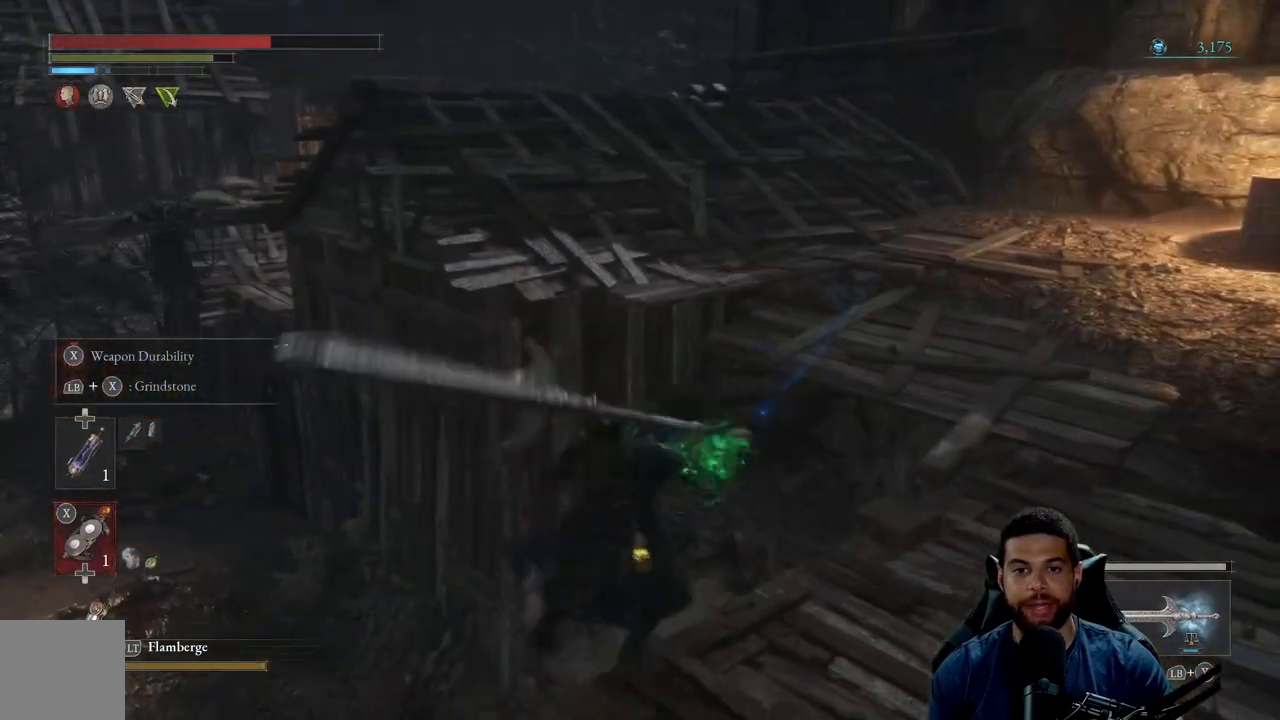
{"buttons": [], "left_stick": "center", "right_stick": "left", "events": [[67, "left_stick", "down-right"], [383, "right_stick", "left"], [450, "left_stick", "center"]]}
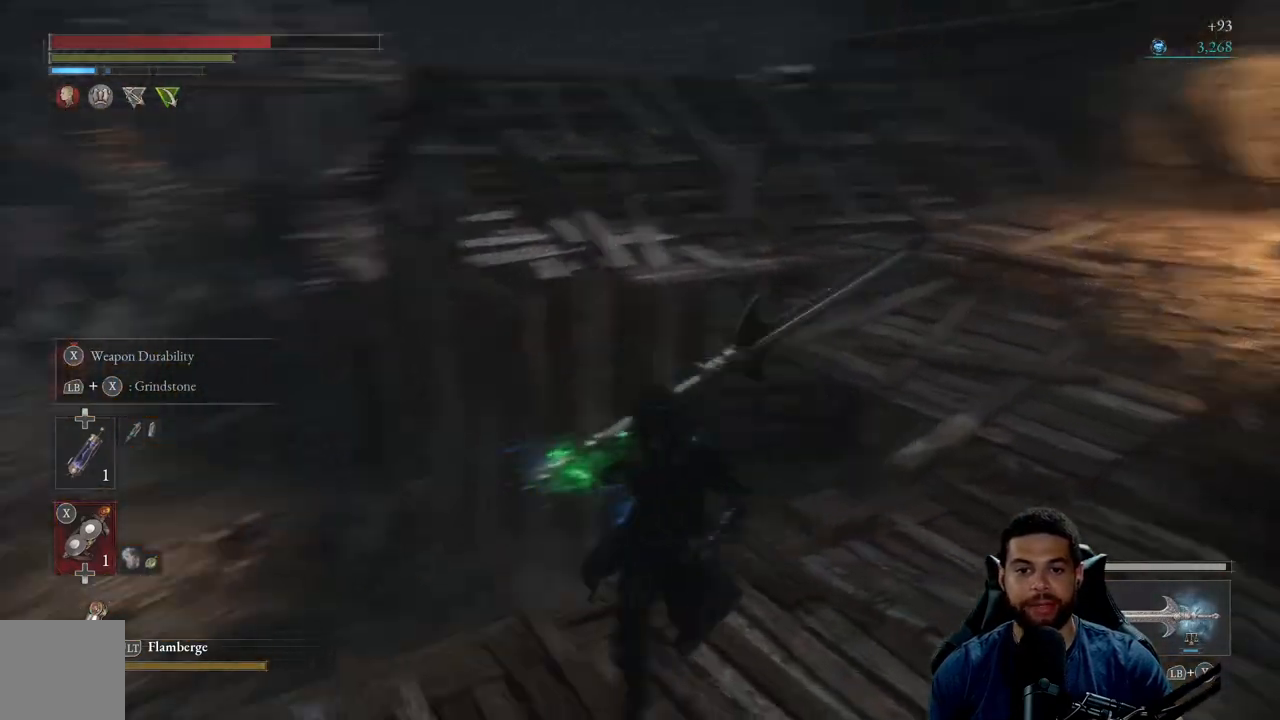
{"buttons": [], "left_stick": "up-left", "right_stick": "left", "events": [[300, "right_stick", "center"], [367, "left_stick", "left"], [417, "right_stick", "left"], [483, "left_stick", "up-left"]]}
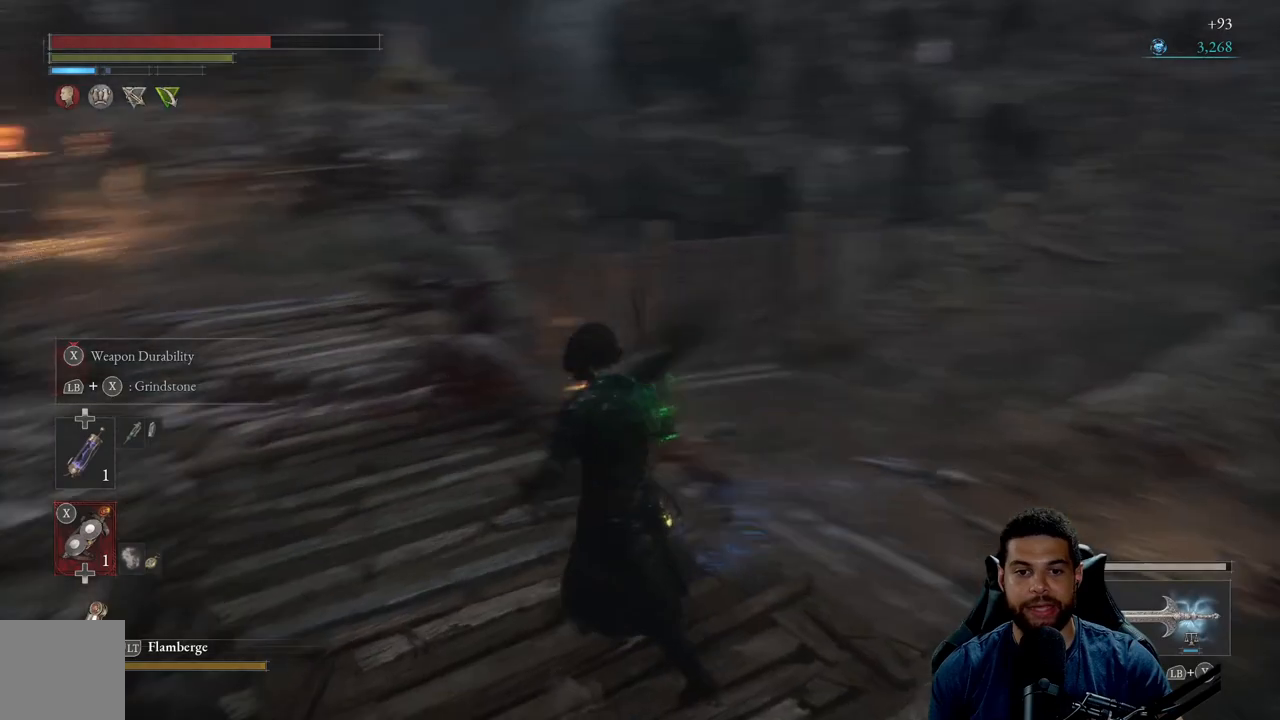
{"buttons": ["B"], "left_stick": "up", "right_stick": "center", "events": [[133, "right_stick", "center"], [150, "left_stick", "up"], [233, "B", "down"]]}
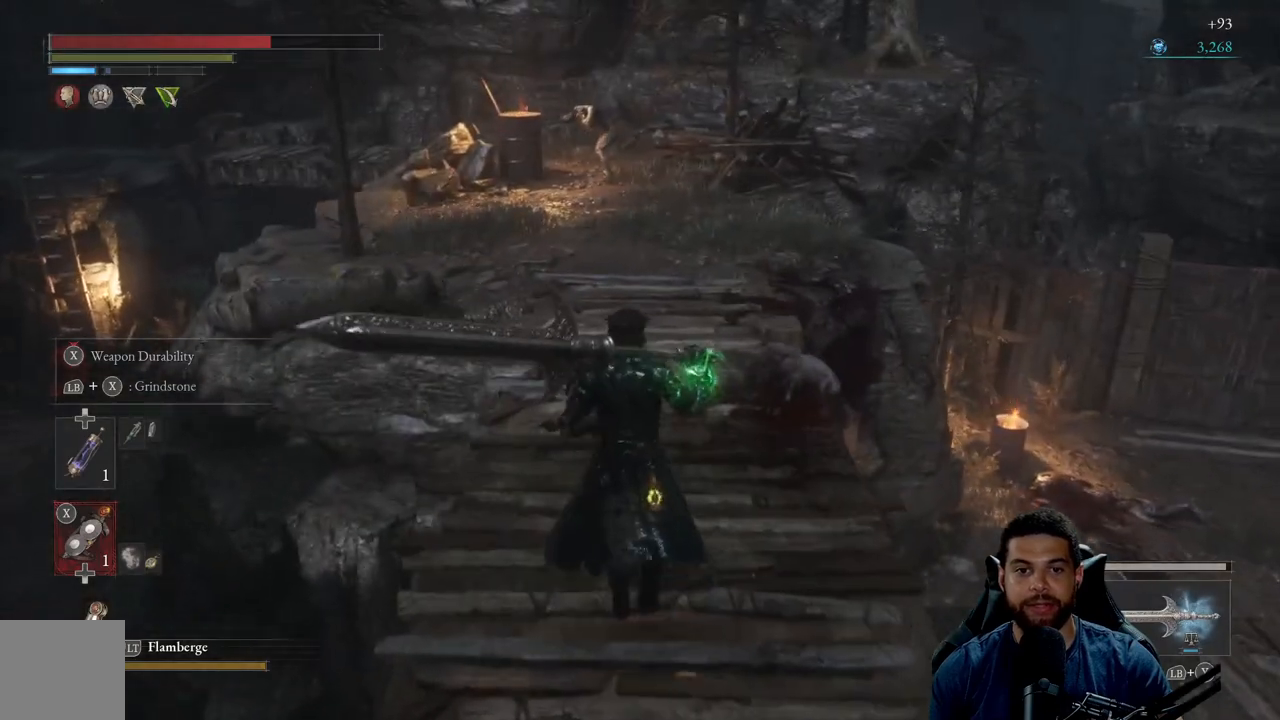
{"buttons": ["B"], "left_stick": "up", "right_stick": "center", "events": [[100, "right_stick", "left"], [233, "right_stick", "center"]]}
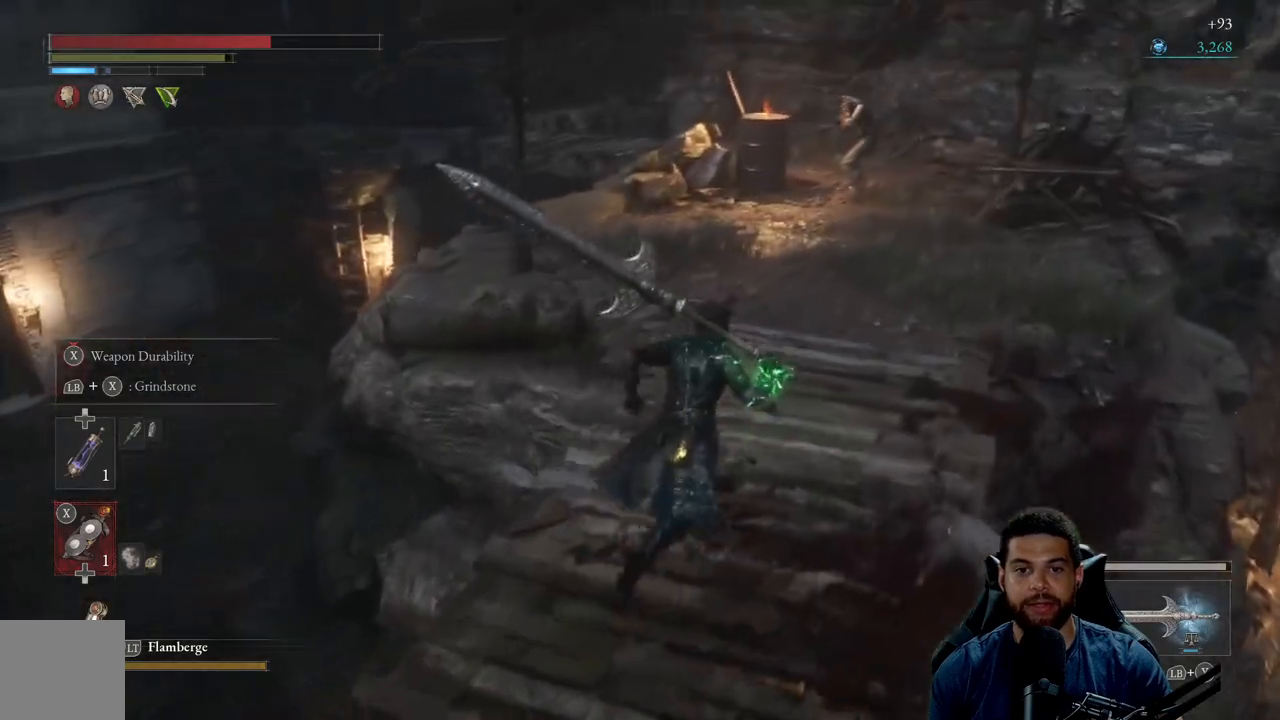
{"buttons": ["B"], "left_stick": "up-right", "right_stick": "center", "events": [[33, "left_stick", "up-right"]]}